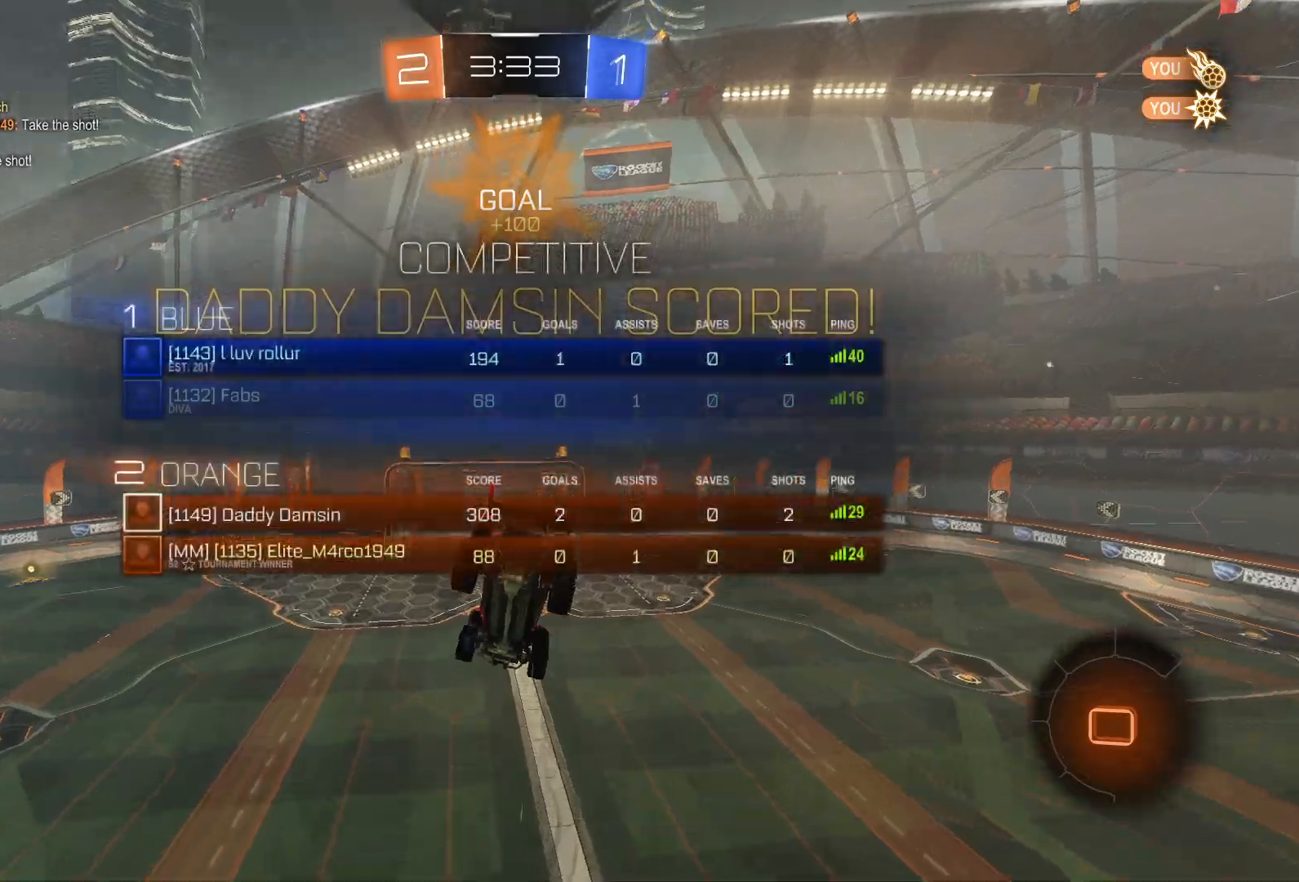
Gameplay with a controller (PlayStation layout); each line is a JSON object with the inputs held at the frame after it. "events" lists button and stick changes between this image and that frame as [ms after this image, input, new state], when the widget could be followed in between.
{"buttons": ["CIRCLE"], "left_stick": "center", "right_stick": "center", "events": [[350, "left_stick", "down-left"], [467, "left_stick", "center"]]}
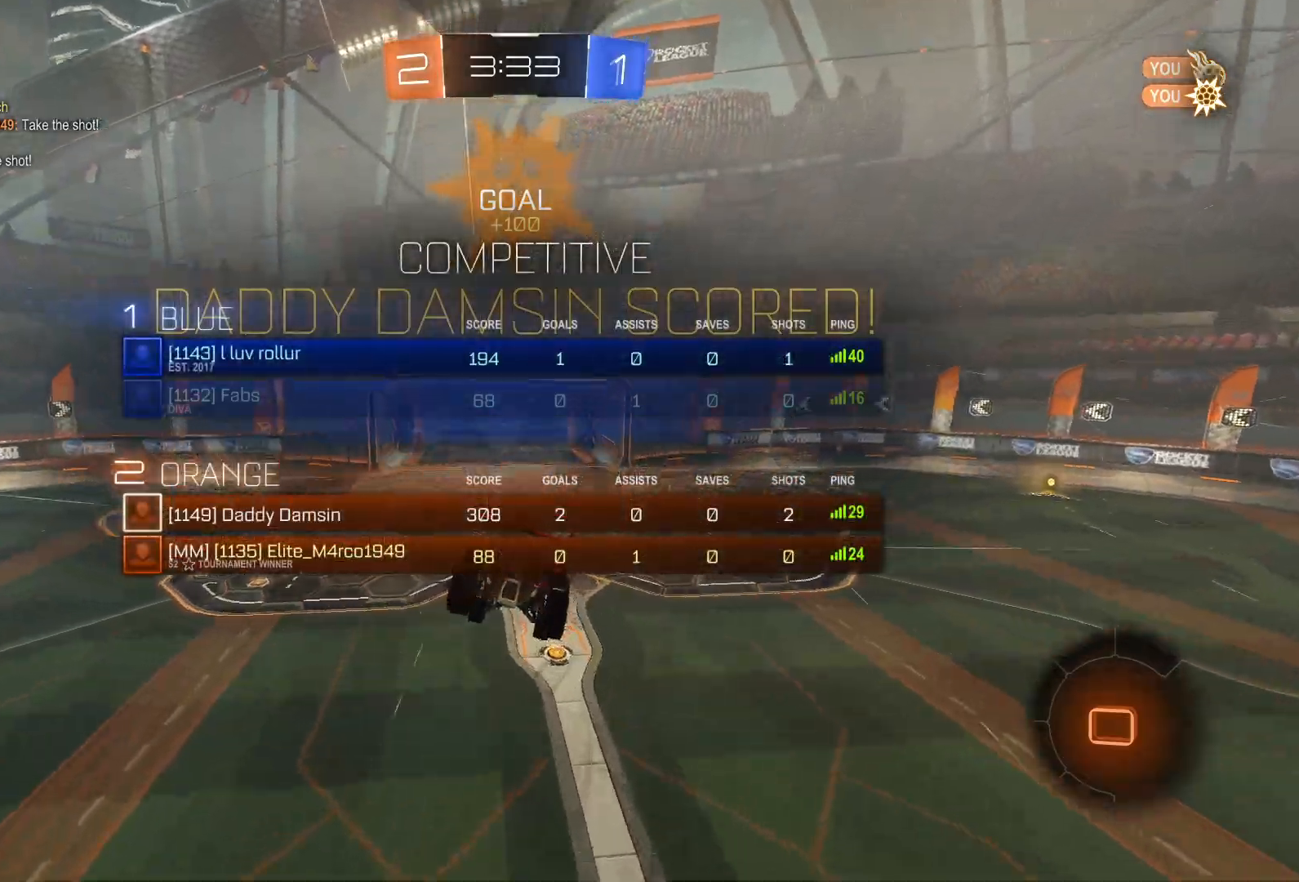
{"buttons": ["CIRCLE"], "left_stick": "center", "right_stick": "center", "events": []}
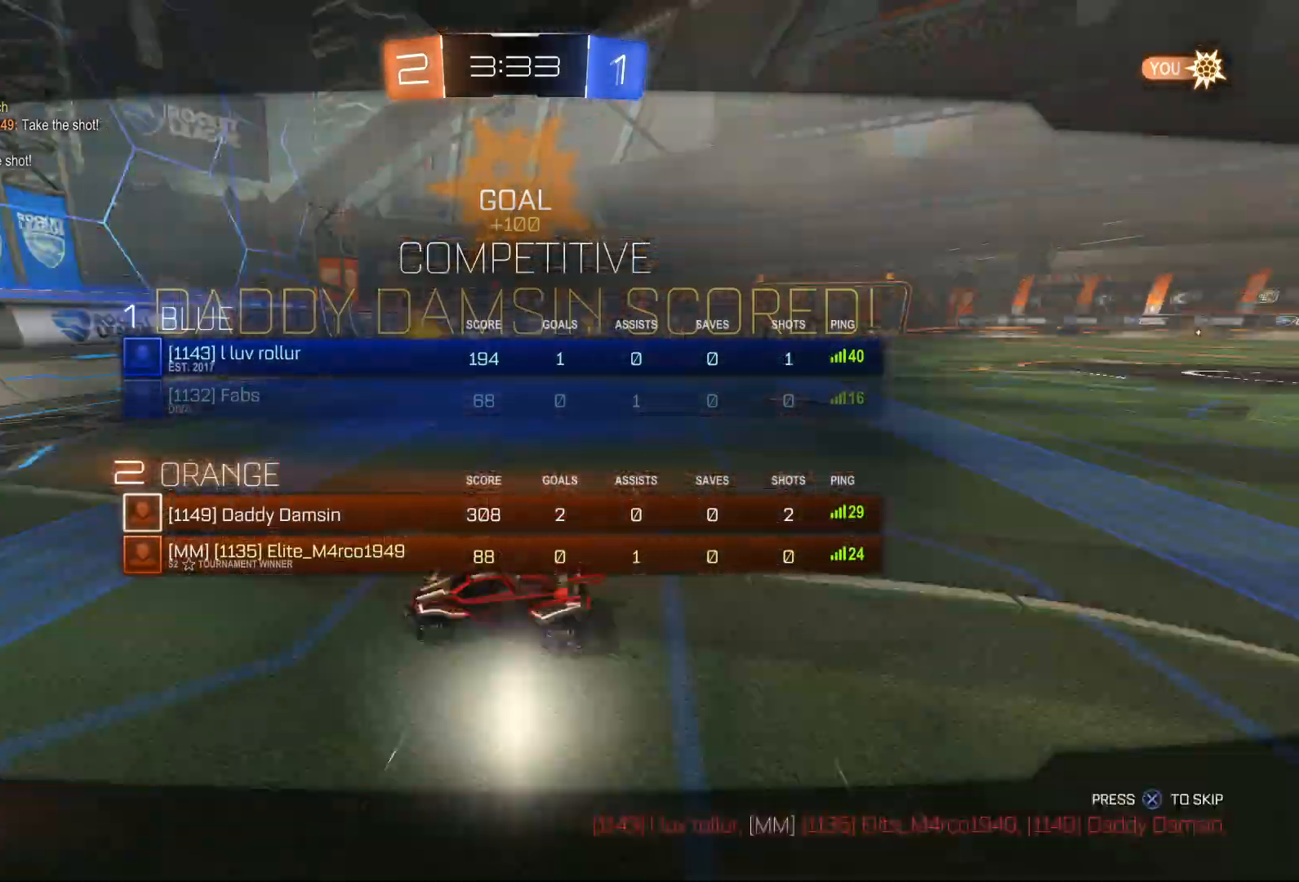
{"buttons": ["CIRCLE"], "left_stick": "center", "right_stick": "center", "events": []}
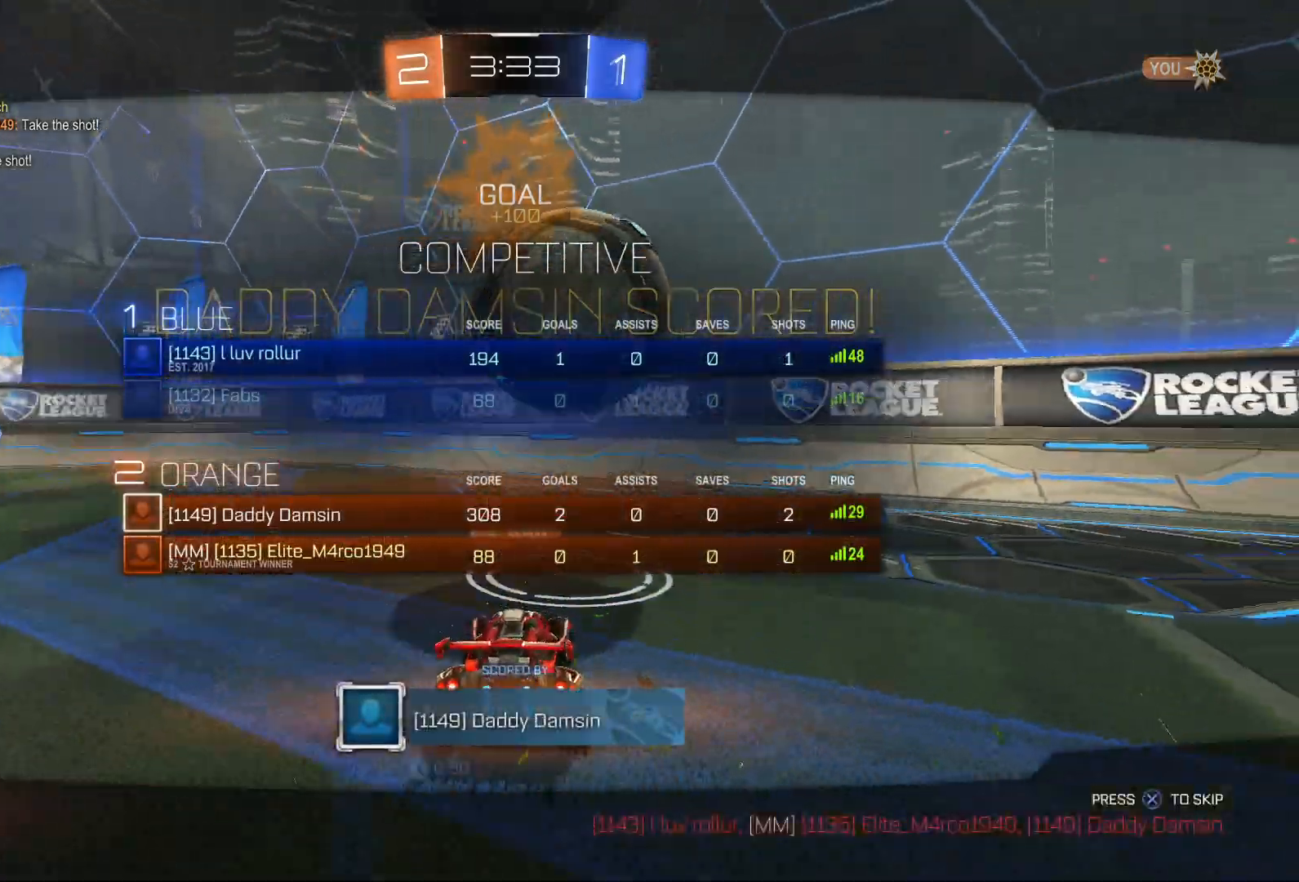
{"buttons": [], "left_stick": "center", "right_stick": "center", "events": [[33, "CIRCLE", "up"]]}
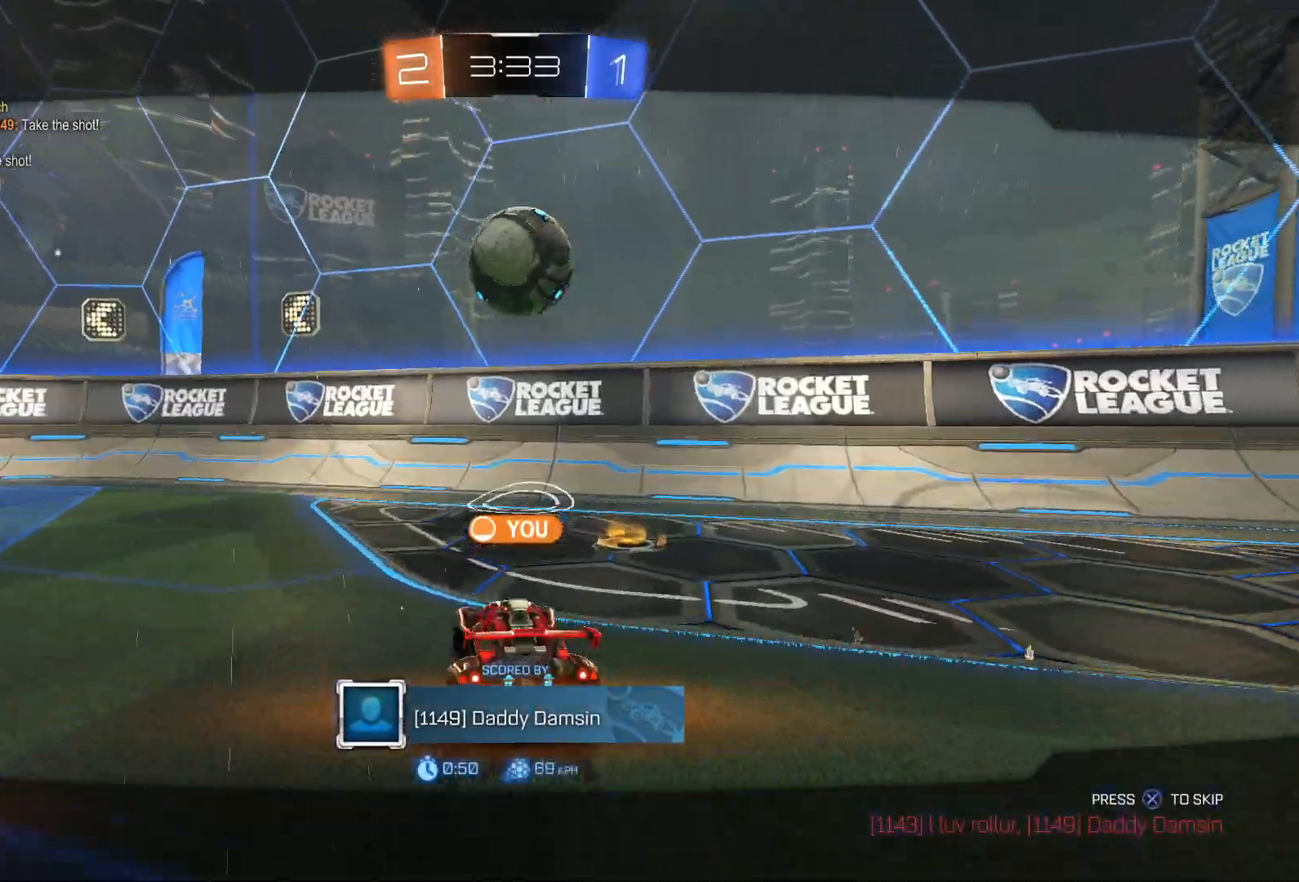
{"buttons": [], "left_stick": "center", "right_stick": "center", "events": []}
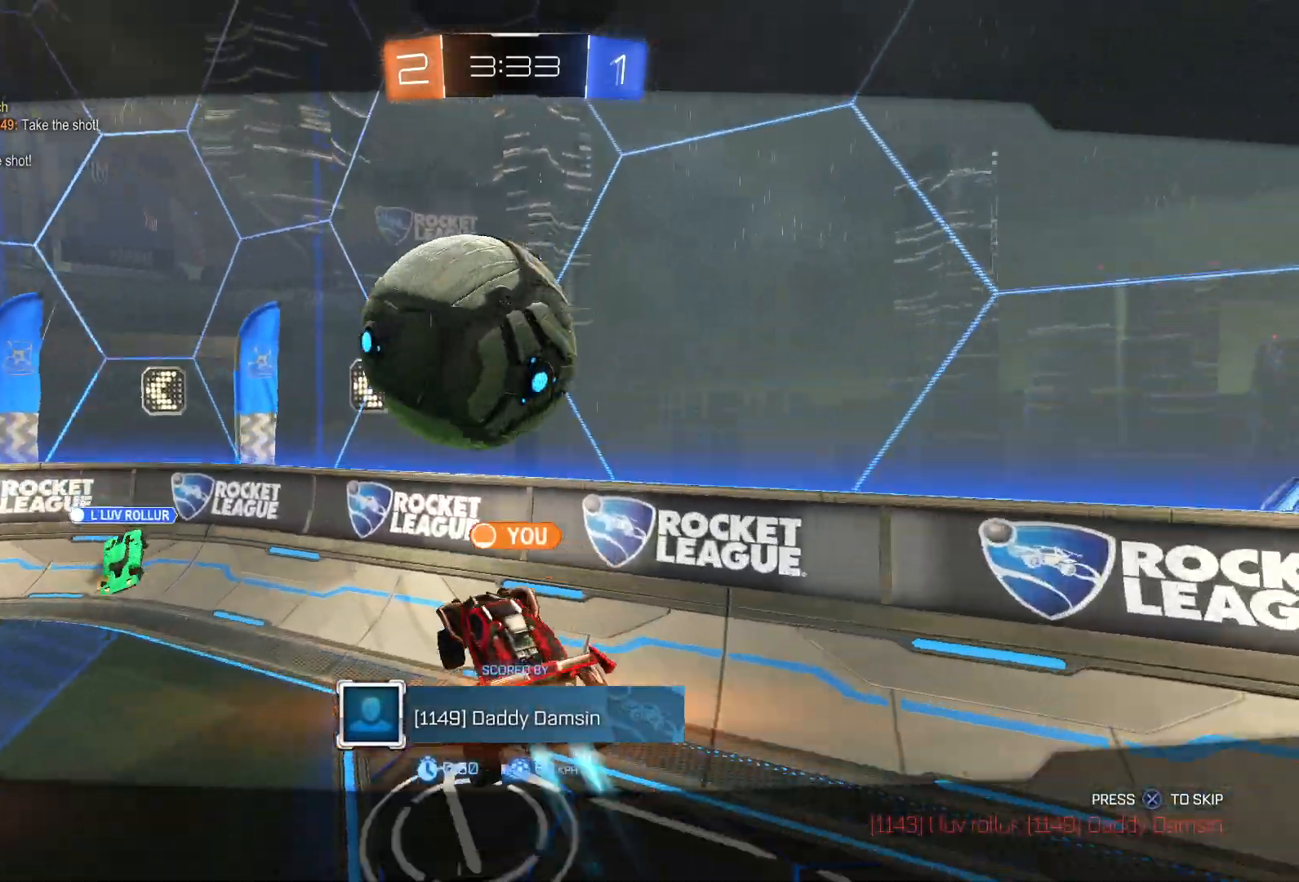
{"buttons": [], "left_stick": "center", "right_stick": "center", "events": []}
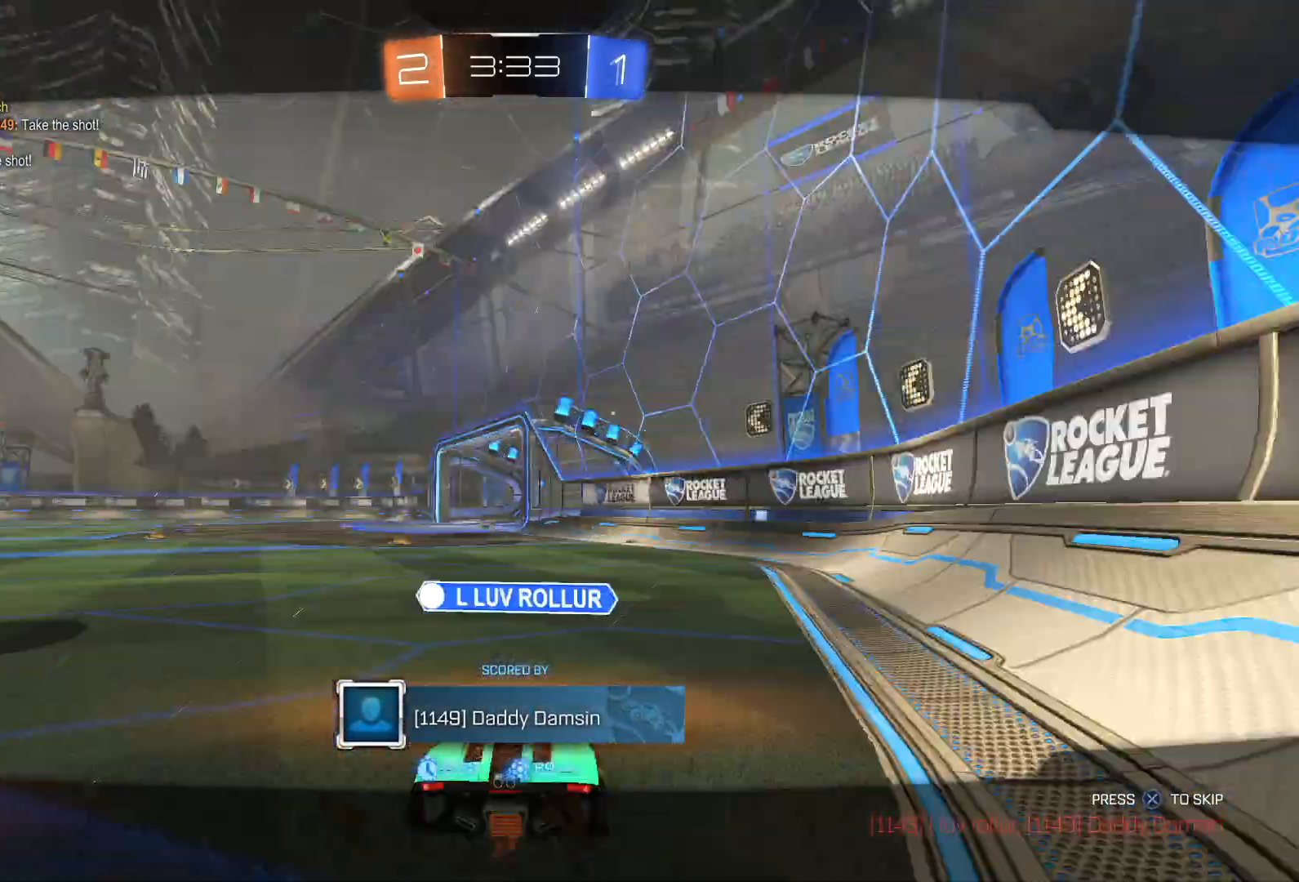
{"buttons": [], "left_stick": "center", "right_stick": "center", "events": []}
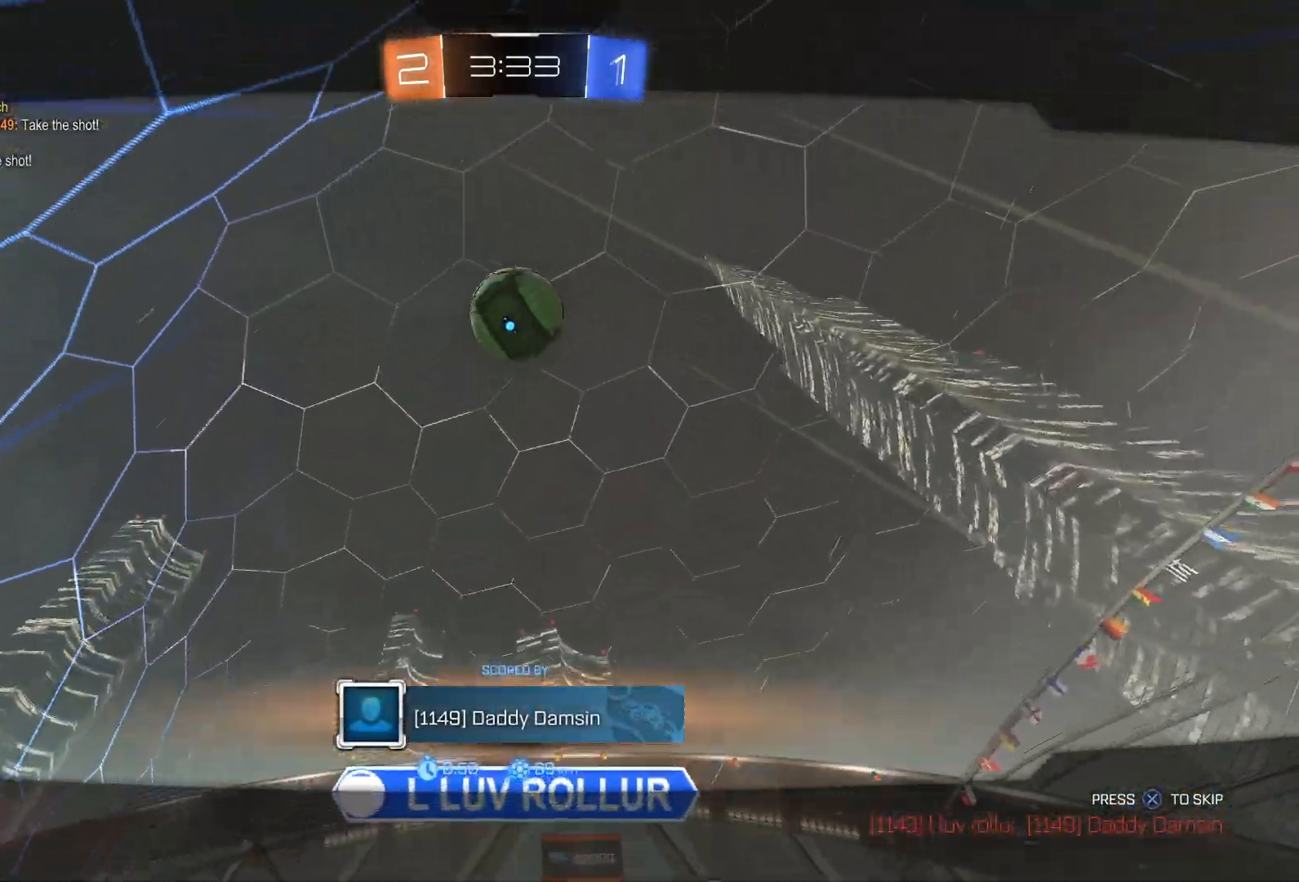
{"buttons": [], "left_stick": "center", "right_stick": "center", "events": []}
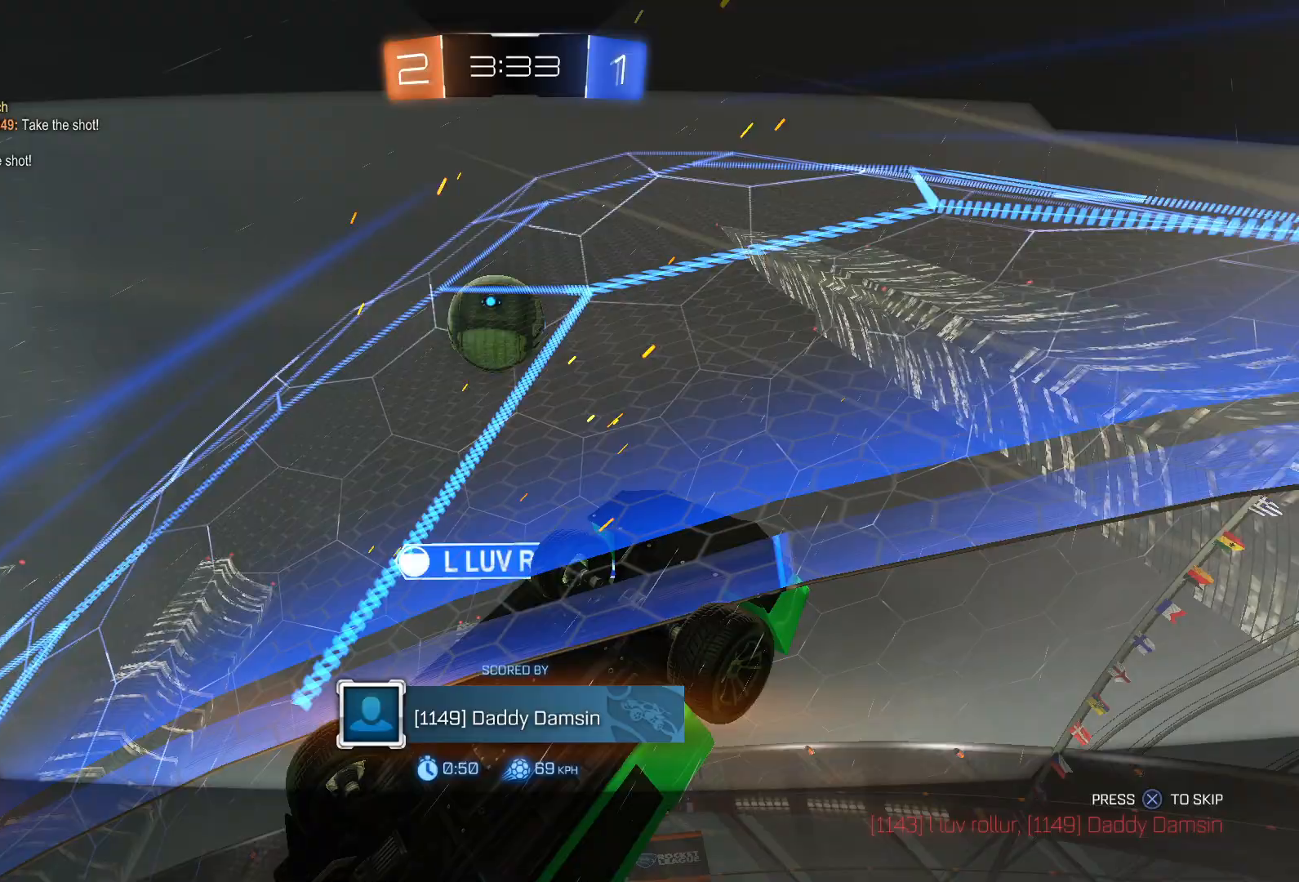
{"buttons": [], "left_stick": "center", "right_stick": "center", "events": []}
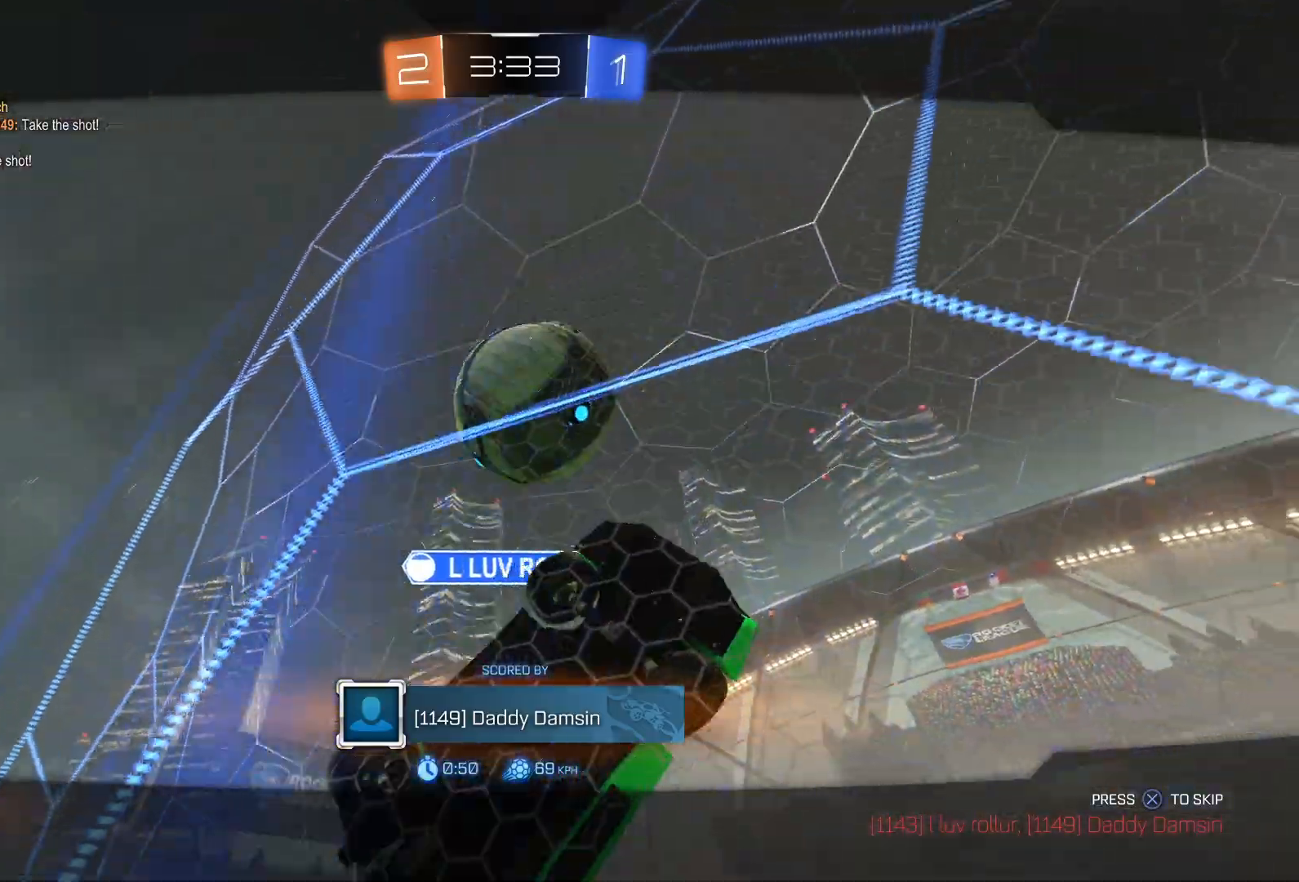
{"buttons": [], "left_stick": "center", "right_stick": "center", "events": []}
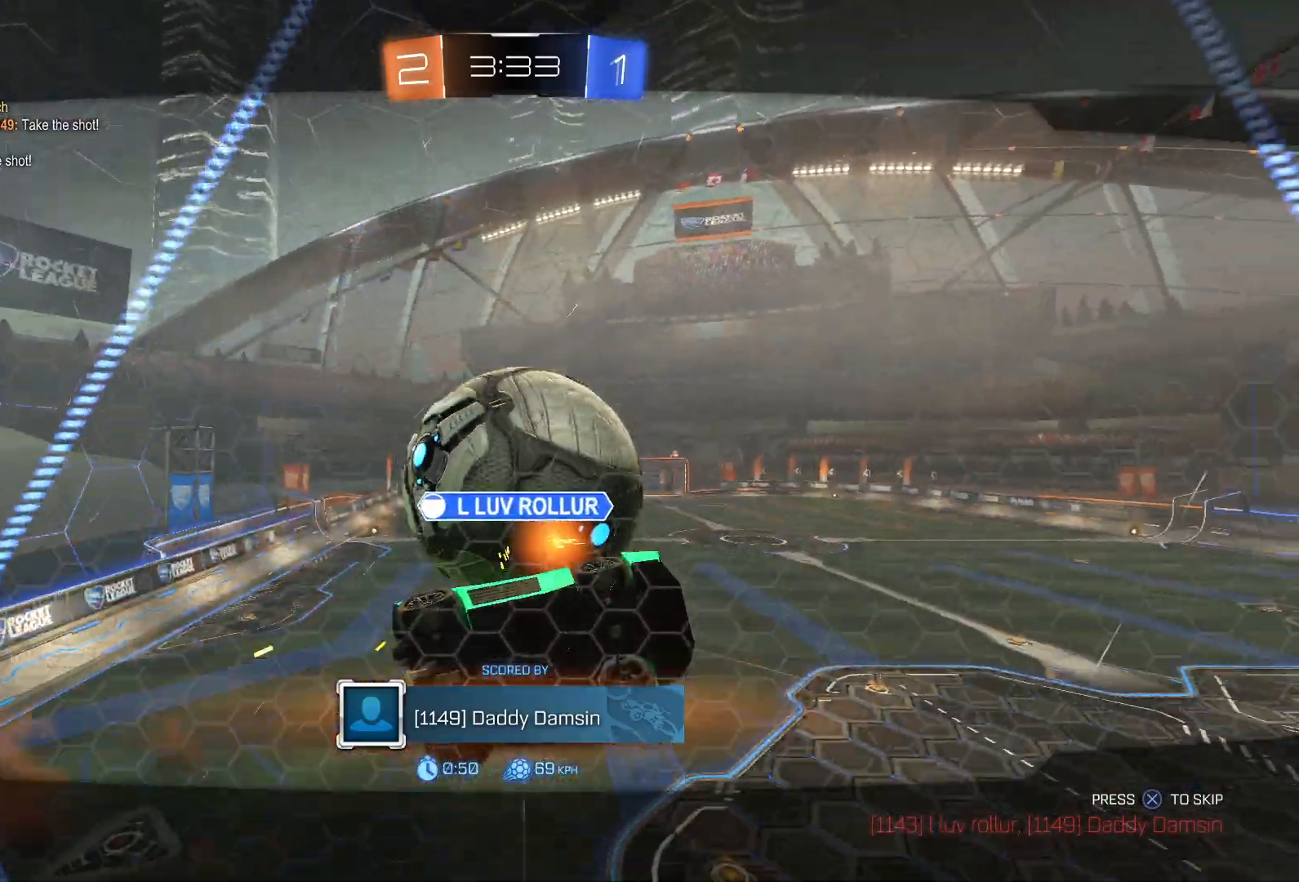
{"buttons": [], "left_stick": "center", "right_stick": "center", "events": []}
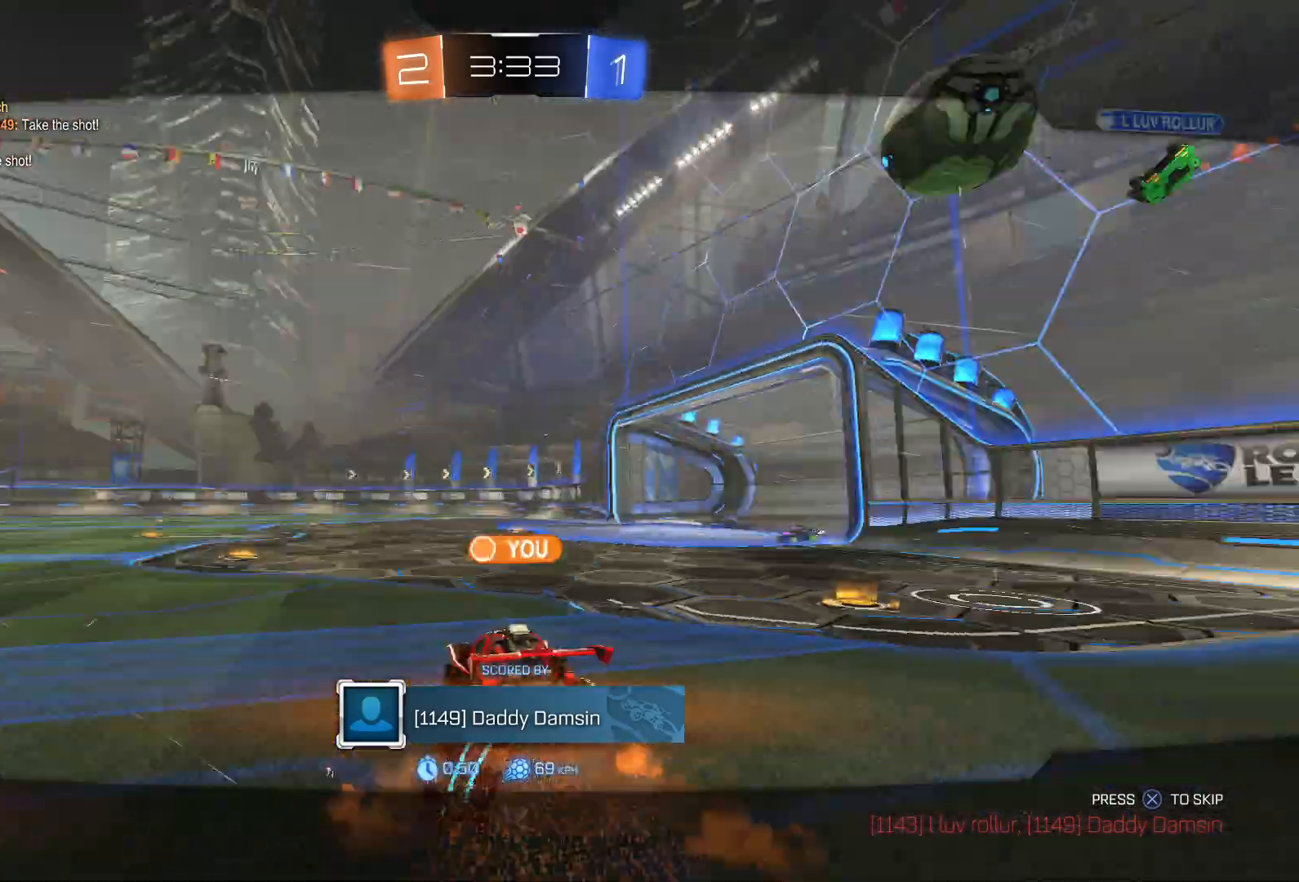
{"buttons": [], "left_stick": "center", "right_stick": "center", "events": [[417, "CROSS", "down"], [500, "CROSS", "up"]]}
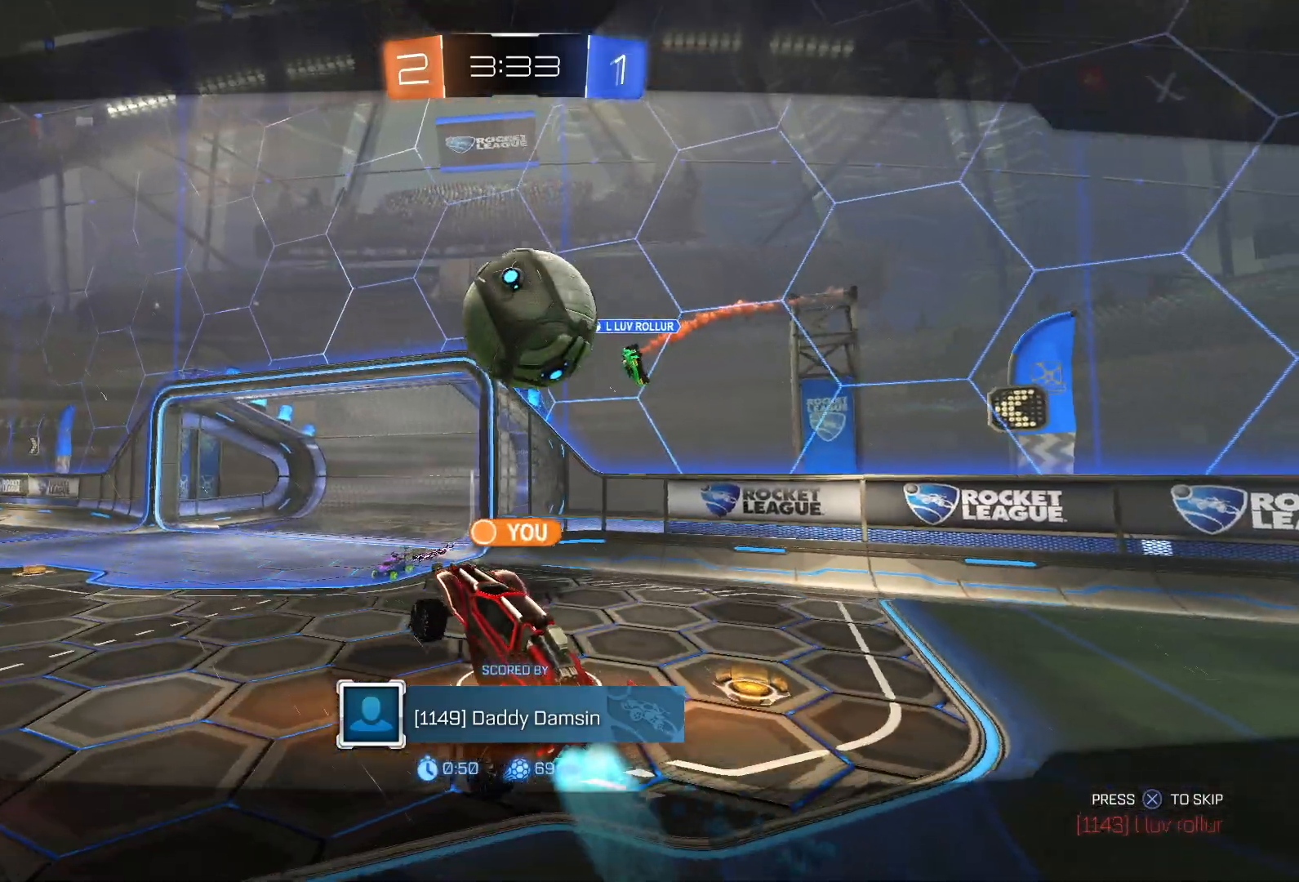
{"buttons": ["CIRCLE"], "left_stick": "center", "right_stick": "center", "events": [[450, "CIRCLE", "down"]]}
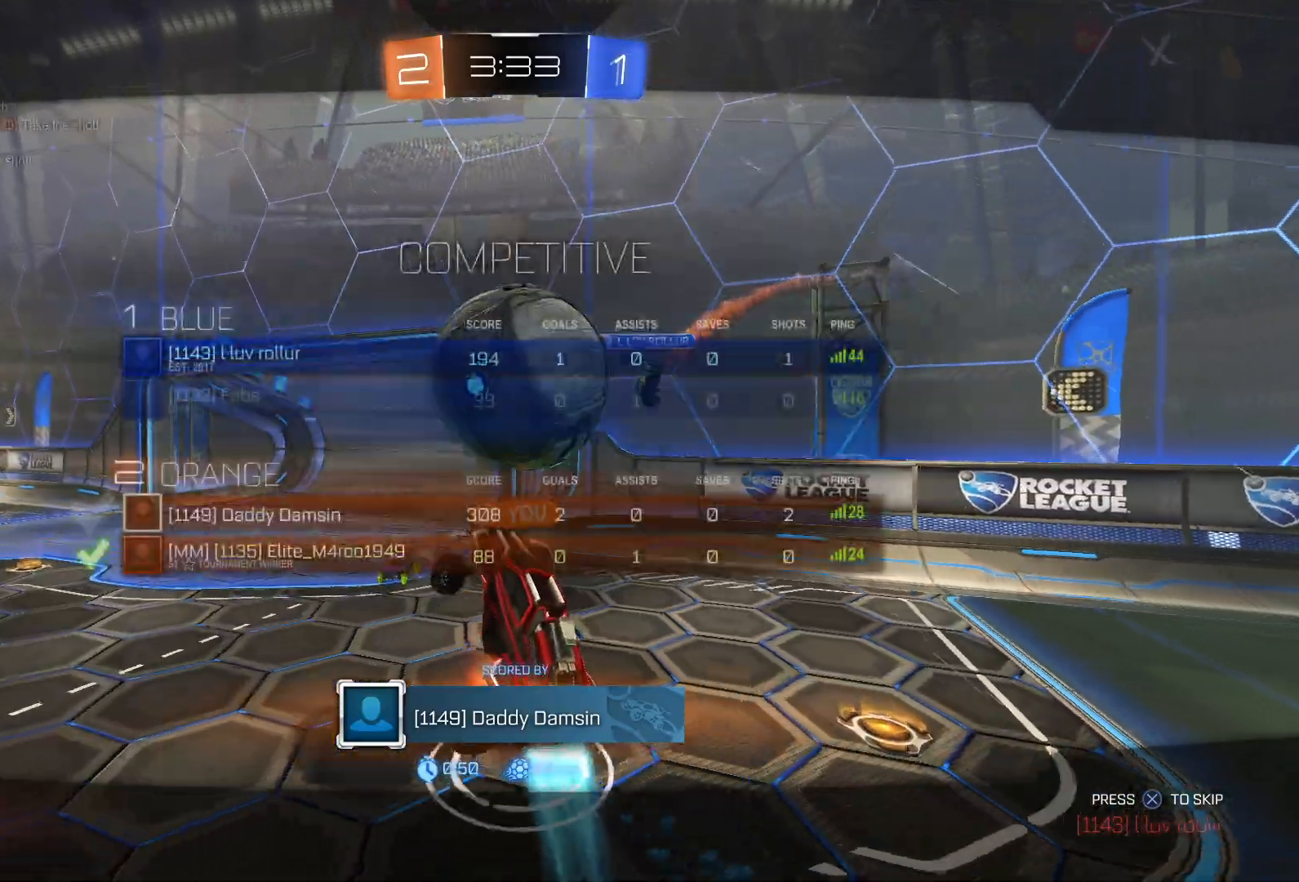
{"buttons": ["CIRCLE"], "left_stick": "center", "right_stick": "center", "events": []}
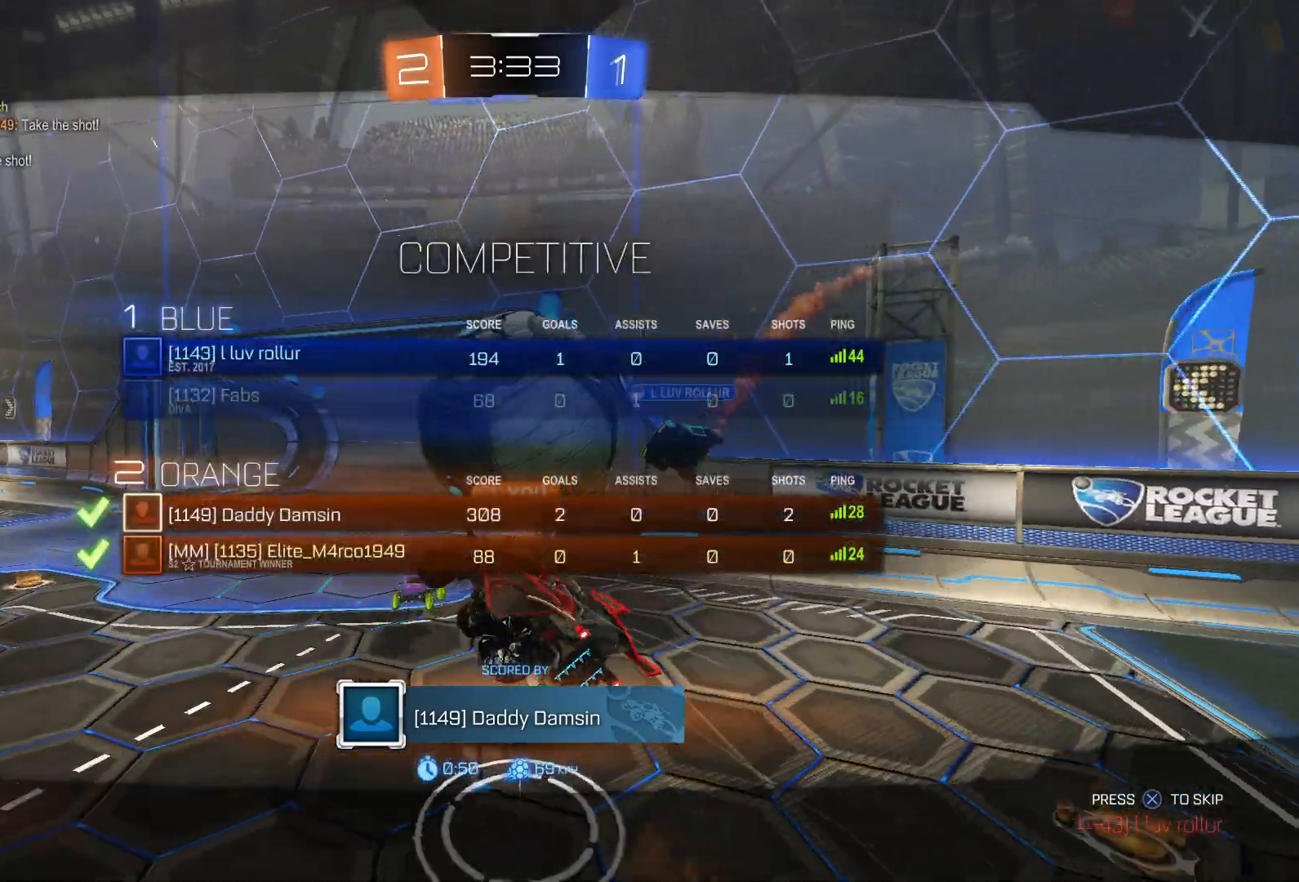
{"buttons": ["CIRCLE"], "left_stick": "center", "right_stick": "center", "events": []}
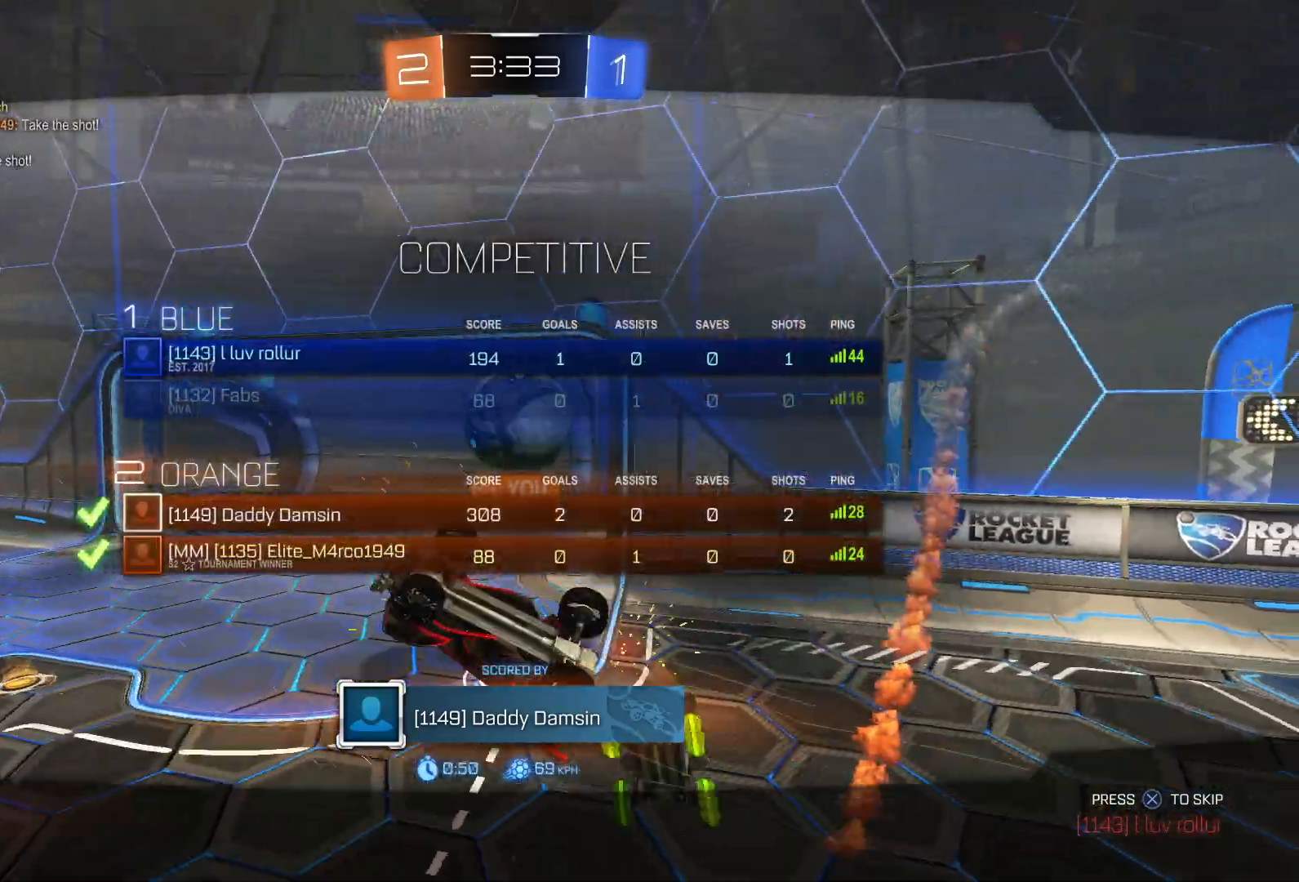
{"buttons": [], "left_stick": "center", "right_stick": "center", "events": [[17, "CIRCLE", "up"]]}
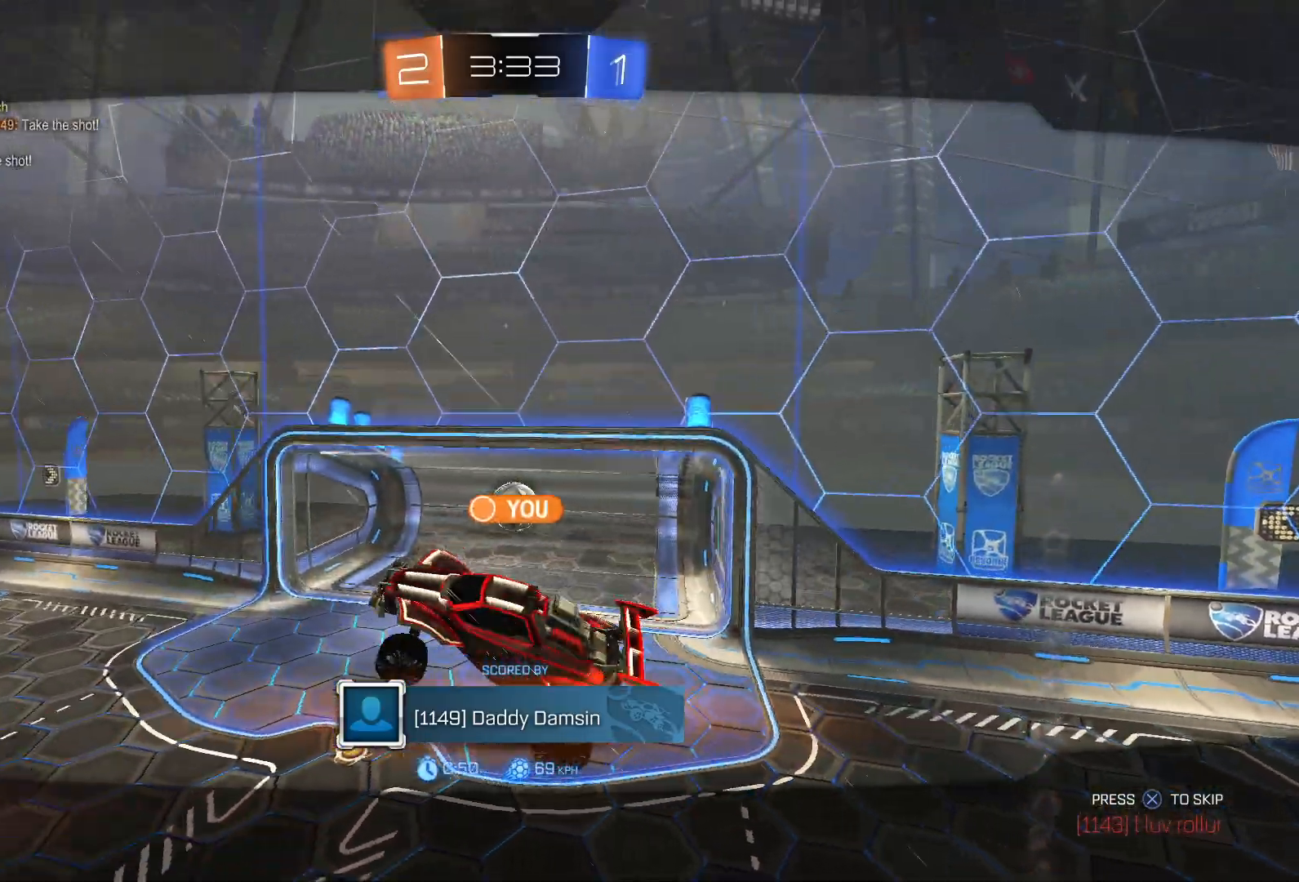
{"buttons": [], "left_stick": "center", "right_stick": "center", "events": [[167, "CIRCLE", "down"], [367, "CIRCLE", "up"]]}
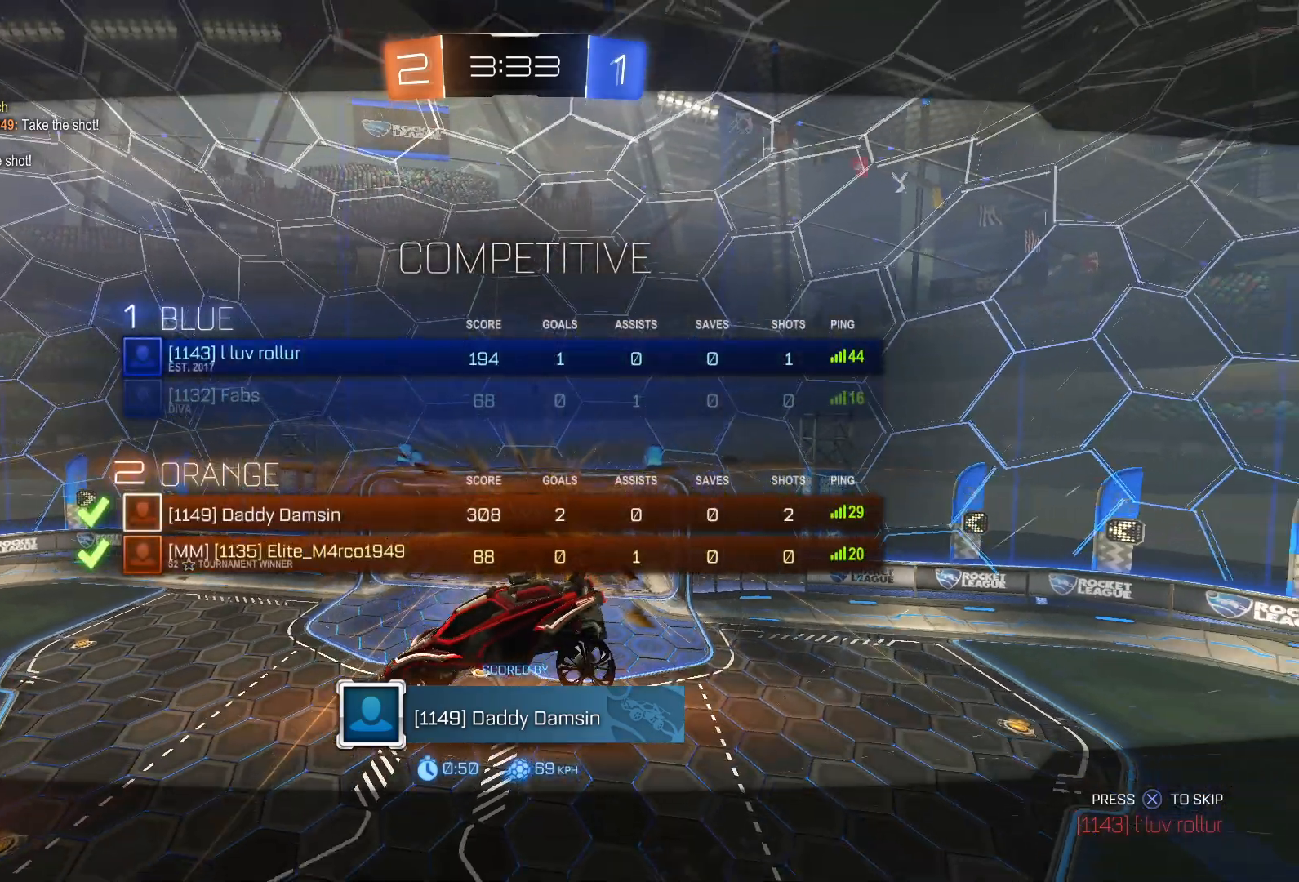
{"buttons": [], "left_stick": "center", "right_stick": "center", "events": []}
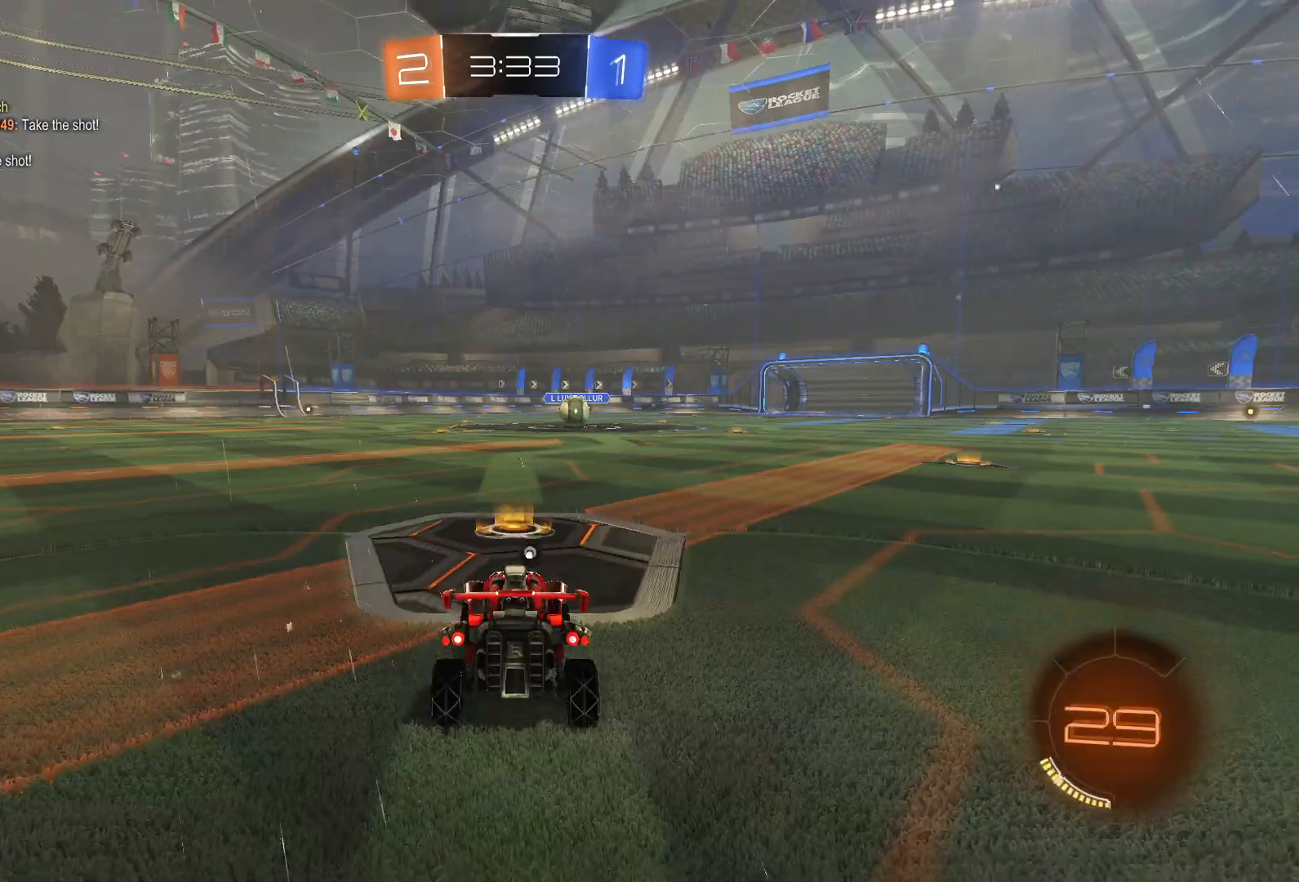
{"buttons": ["CIRCLE"], "left_stick": "center", "right_stick": "center", "events": [[467, "CIRCLE", "down"]]}
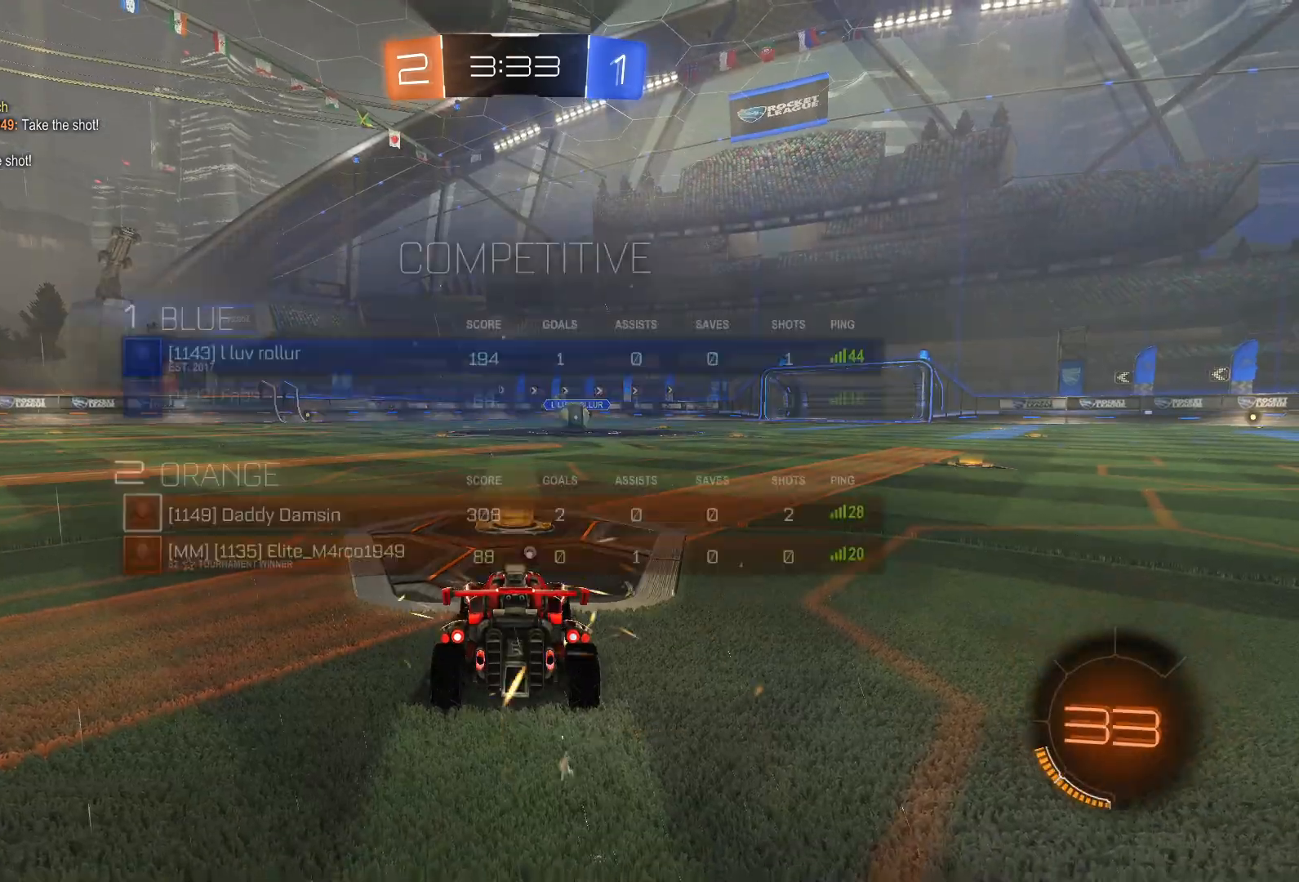
{"buttons": [], "left_stick": "center", "right_stick": "center", "events": [[17, "TRIANGLE", "down"], [217, "TRIANGLE", "up"], [333, "TRIANGLE", "down"], [417, "TRIANGLE", "up"], [500, "CIRCLE", "up"]]}
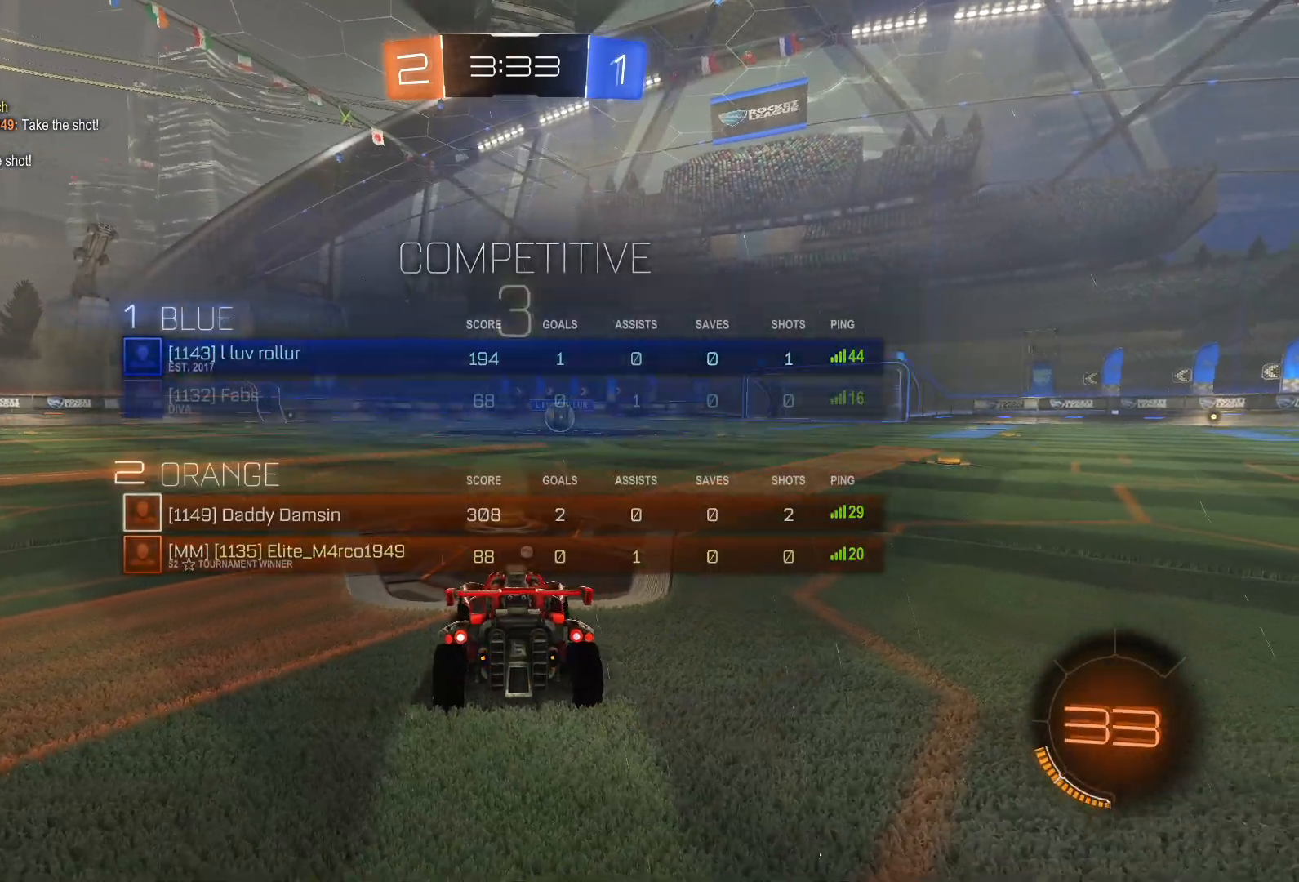
{"buttons": [], "left_stick": "center", "right_stick": "center", "events": [[400, "TRIANGLE", "down"], [483, "TRIANGLE", "up"]]}
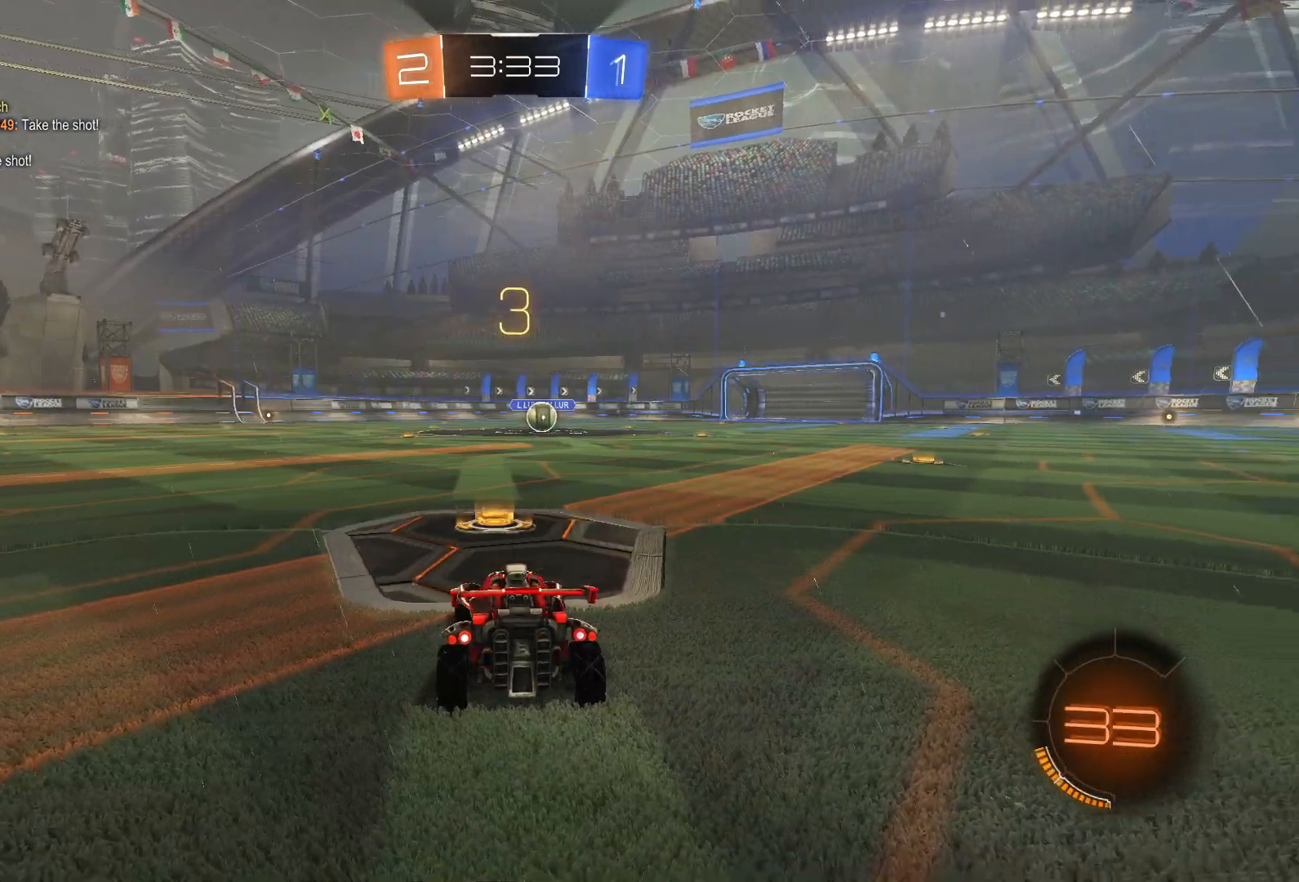
{"buttons": [], "left_stick": "center", "right_stick": "center", "events": []}
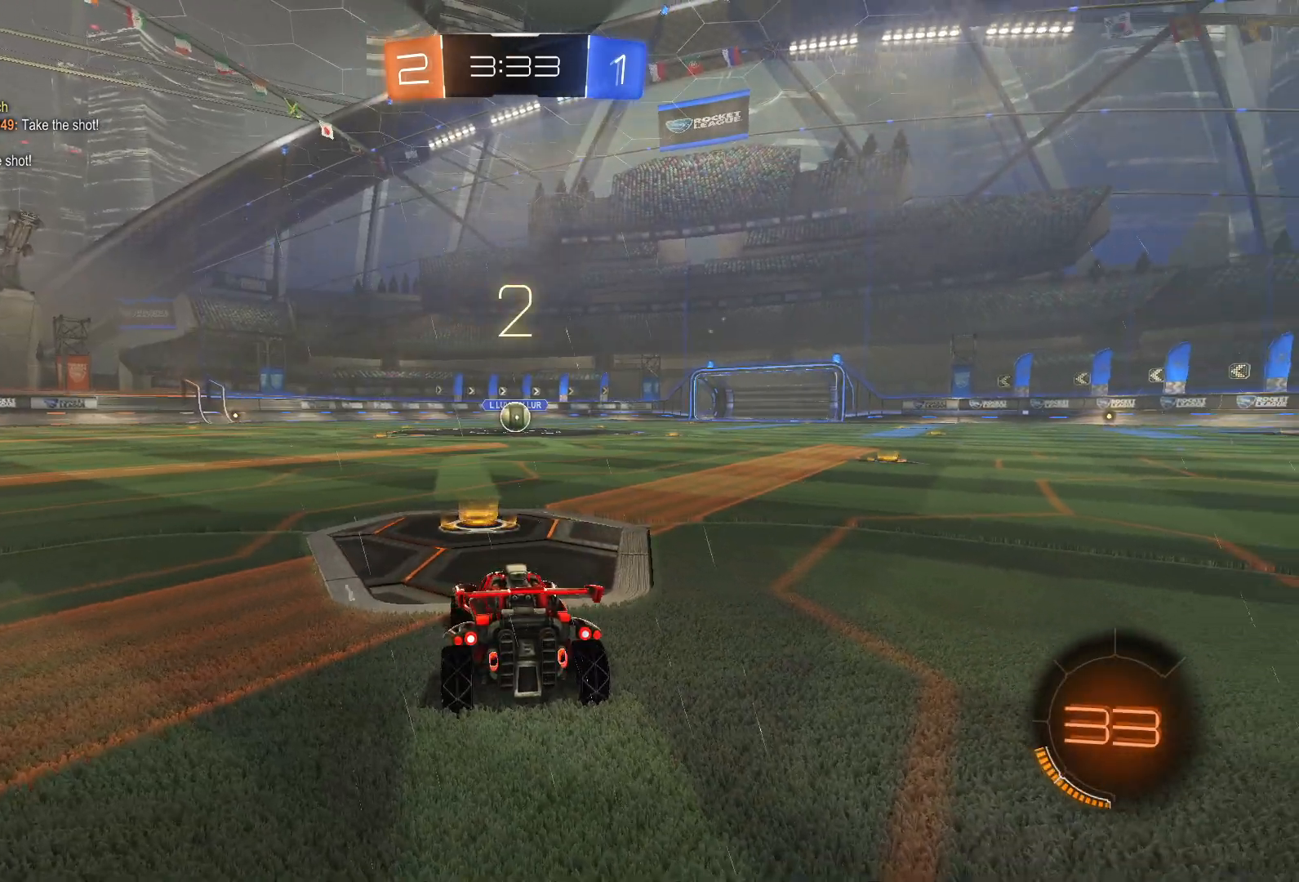
{"buttons": [], "left_stick": "center", "right_stick": "center", "events": [[217, "TRIANGLE", "down"], [267, "TRIANGLE", "up"], [383, "TRIANGLE", "down"], [433, "TRIANGLE", "up"], [450, "TRIANGLE", "down"], [500, "TRIANGLE", "up"]]}
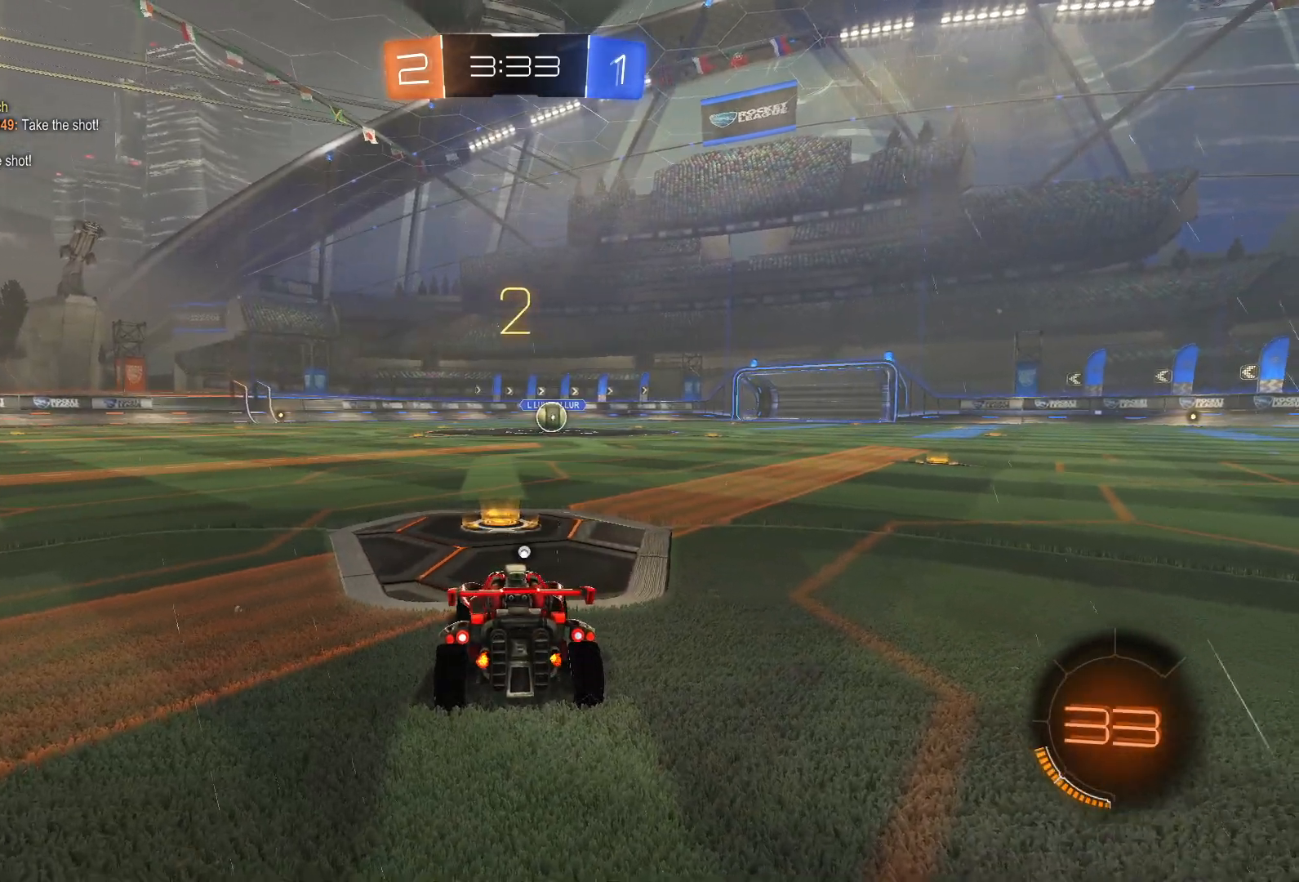
{"buttons": ["TRIANGLE"], "left_stick": "center", "right_stick": "center", "events": [[33, "TRIANGLE", "down"], [100, "TRIANGLE", "up"], [233, "TRIANGLE", "down"], [283, "TRIANGLE", "up"], [417, "TRIANGLE", "down"]]}
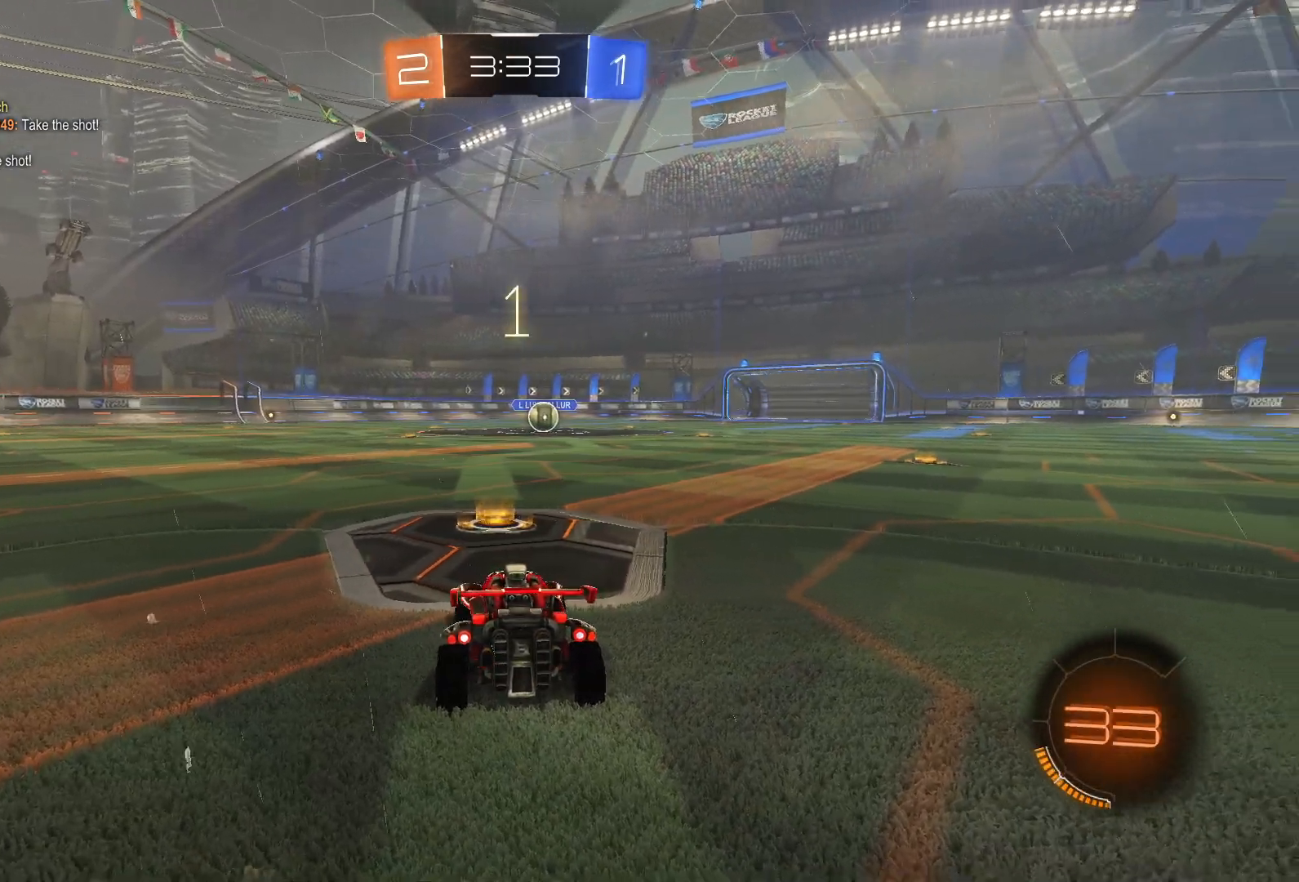
{"buttons": ["L1", "R2"], "left_stick": "center", "right_stick": "center", "events": [[17, "TRIANGLE", "up"], [167, "L1", "down"], [183, "R2", "down"]]}
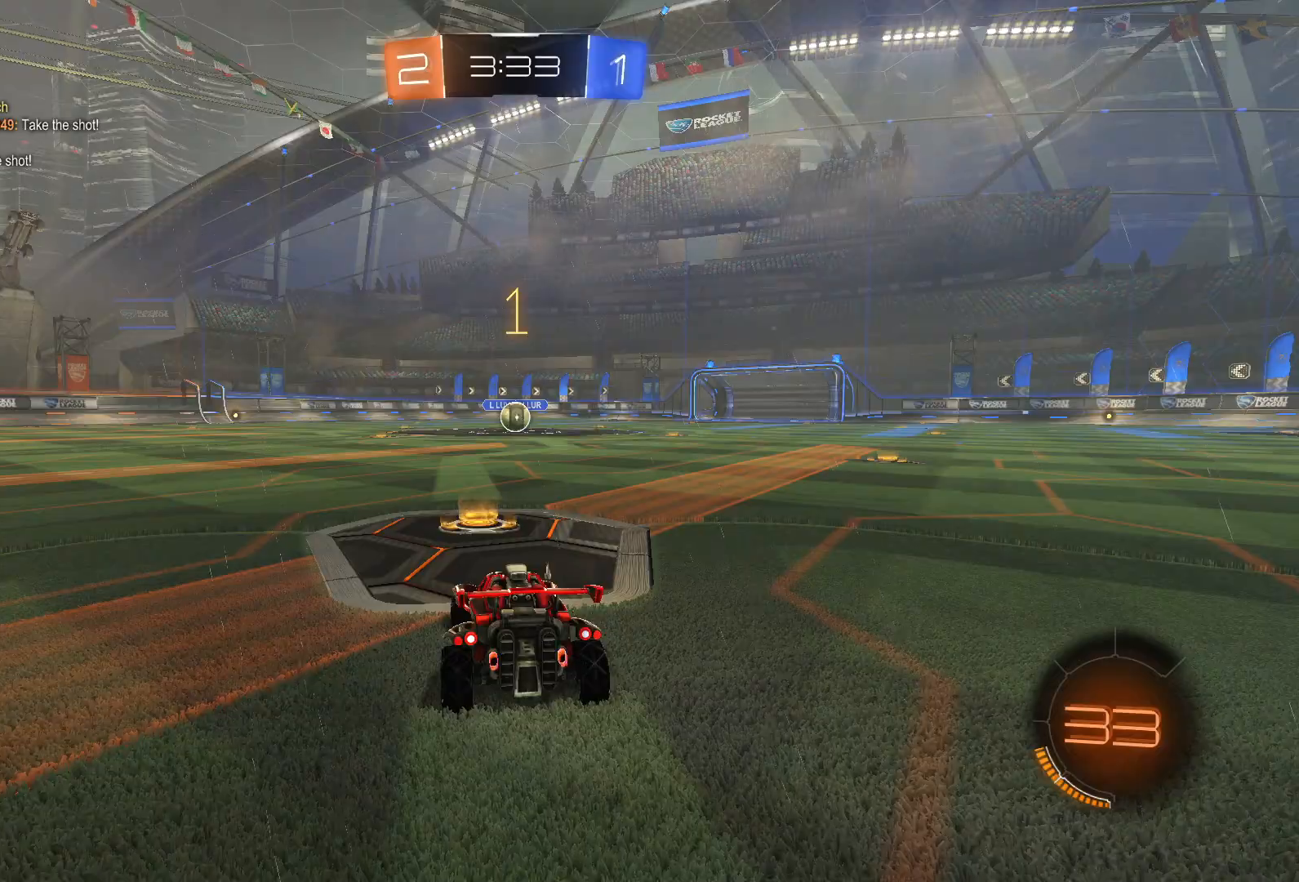
{"buttons": ["L1", "R2"], "left_stick": "center", "right_stick": "center", "events": []}